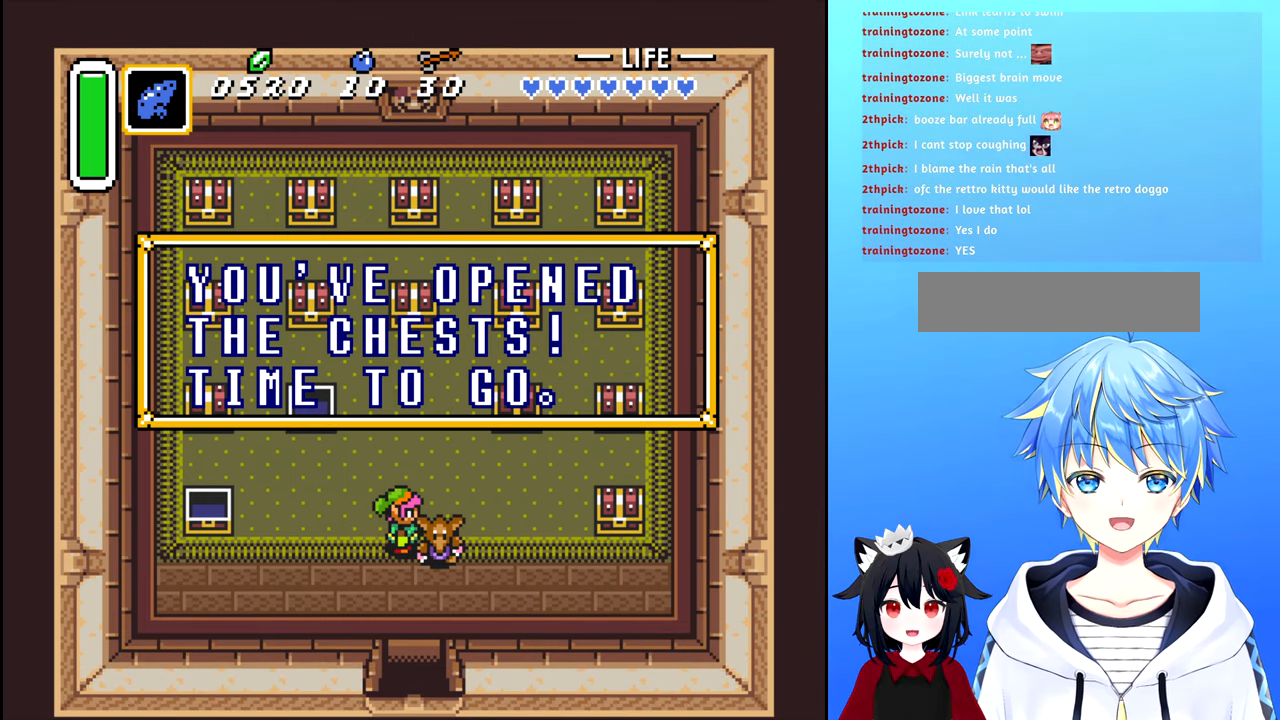
Gameplay with a controller (Nintendo layout); each line is a JSON object with the inputs held at the frame after it. "events" lists button and stick changes between this image and that frame as [ms after this image, input, new state], when the widget could be followed in between. Not read: L3 R3.
{"buttons": ["DPAD_DOWN"], "events": [[283, "B", "down"], [416, "B", "up"], [450, "DPAD_DOWN", "down"]]}
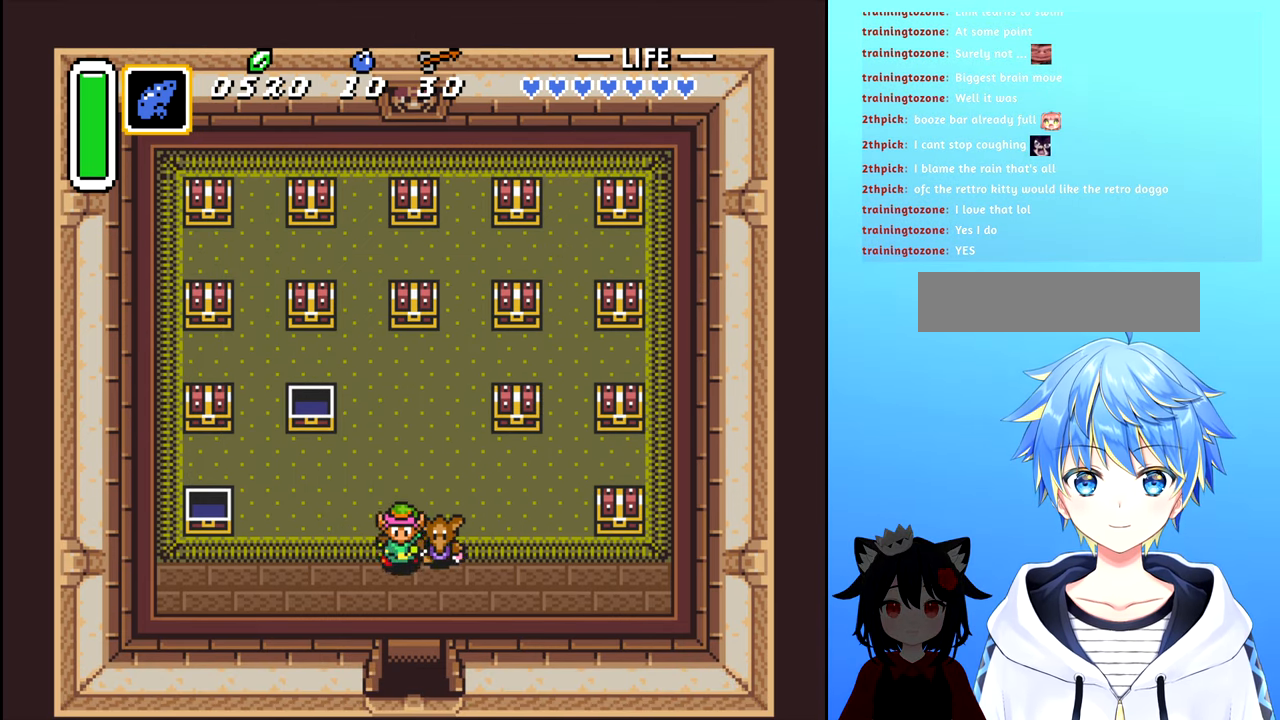
{"buttons": ["DPAD_DOWN"], "events": [[166, "DPAD_RIGHT", "down"], [200, "DPAD_DOWN", "up"], [266, "DPAD_DOWN", "down"], [316, "DPAD_RIGHT", "up"]]}
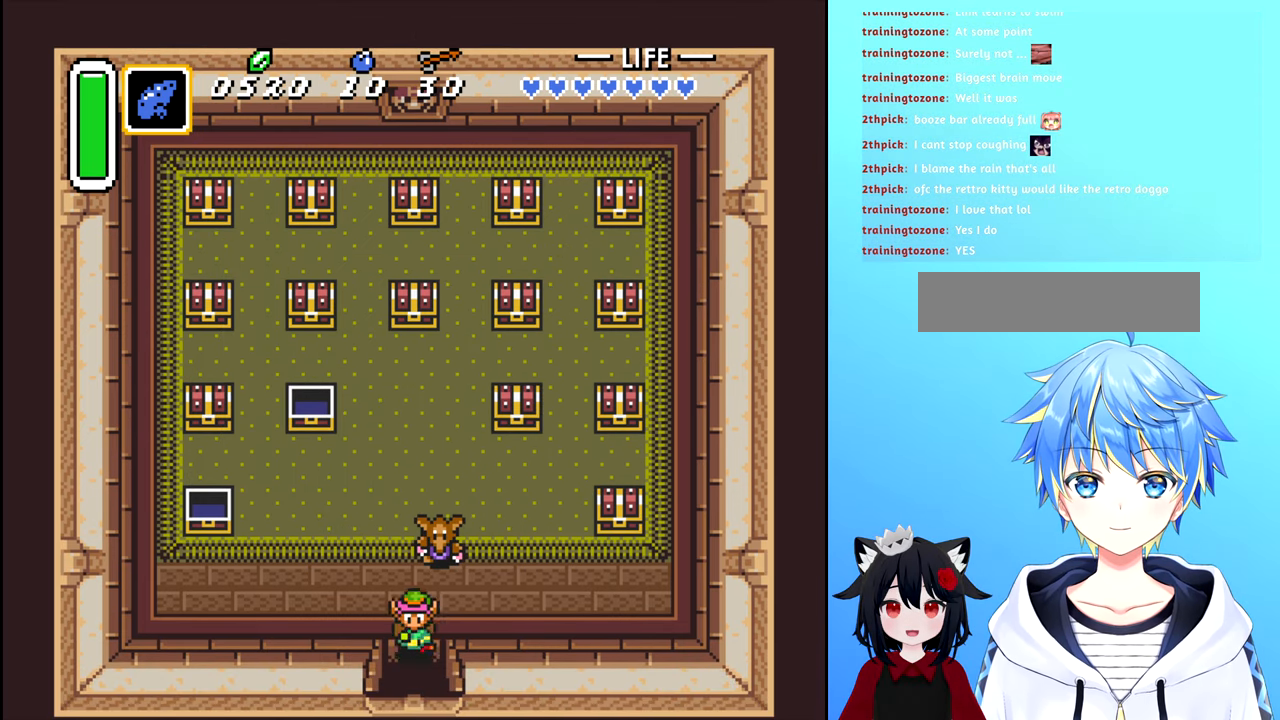
{"buttons": ["DPAD_DOWN"], "events": []}
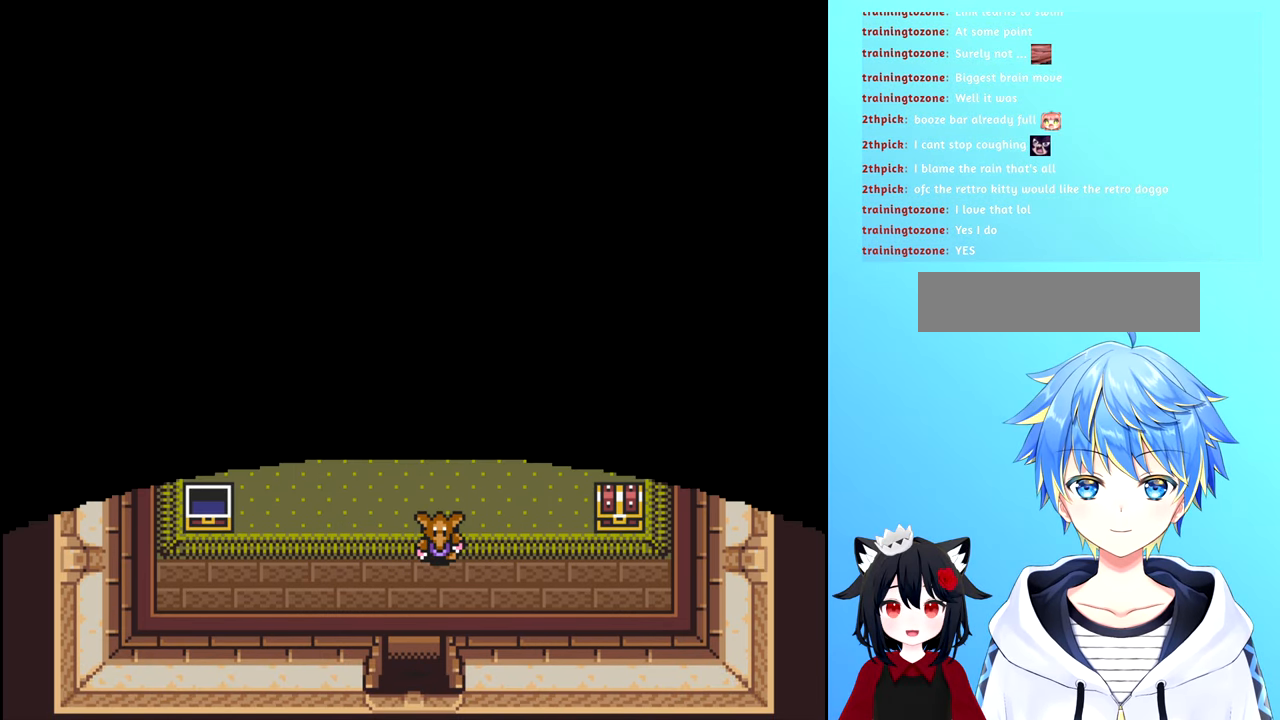
{"buttons": [], "events": [[150, "DPAD_DOWN", "up"]]}
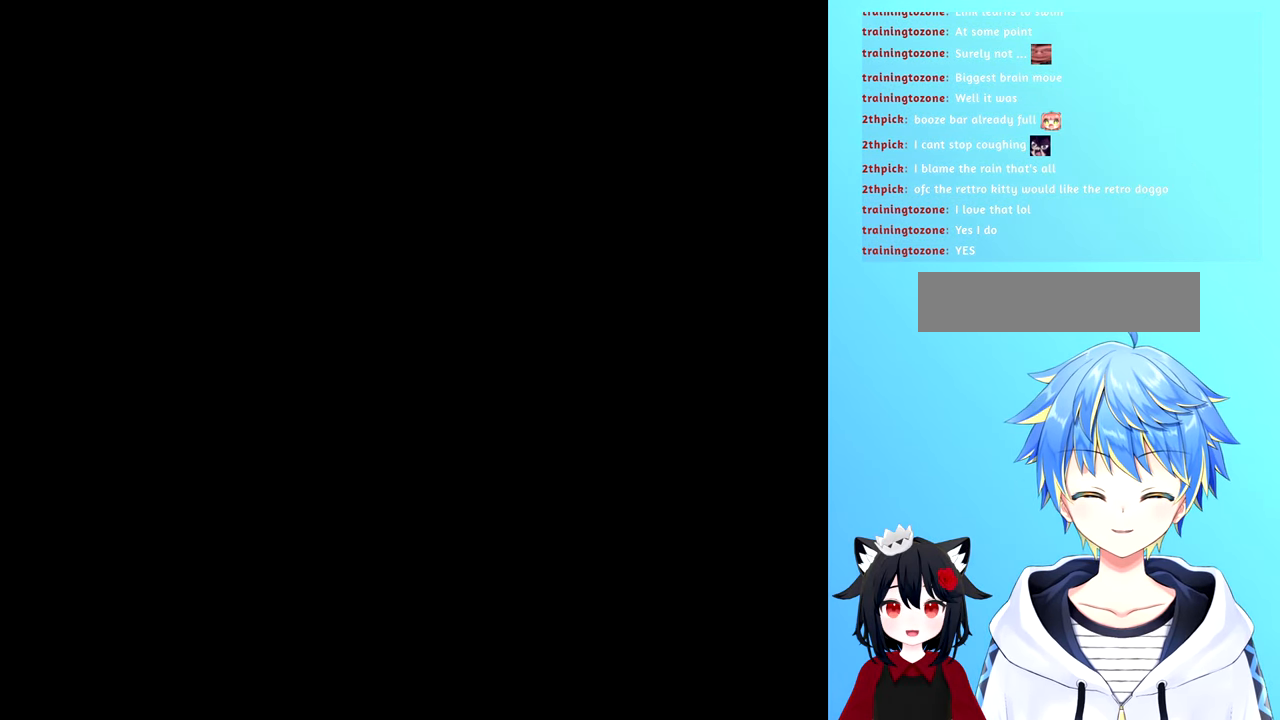
{"buttons": [], "events": []}
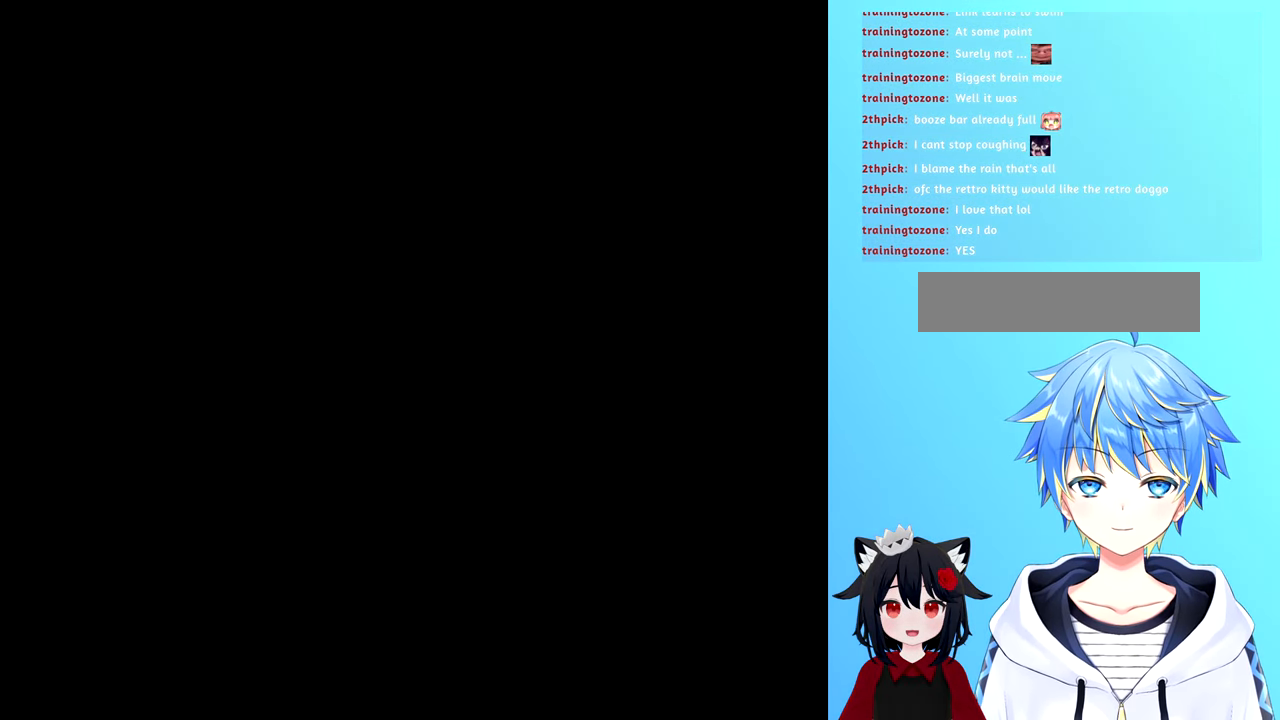
{"buttons": [], "events": []}
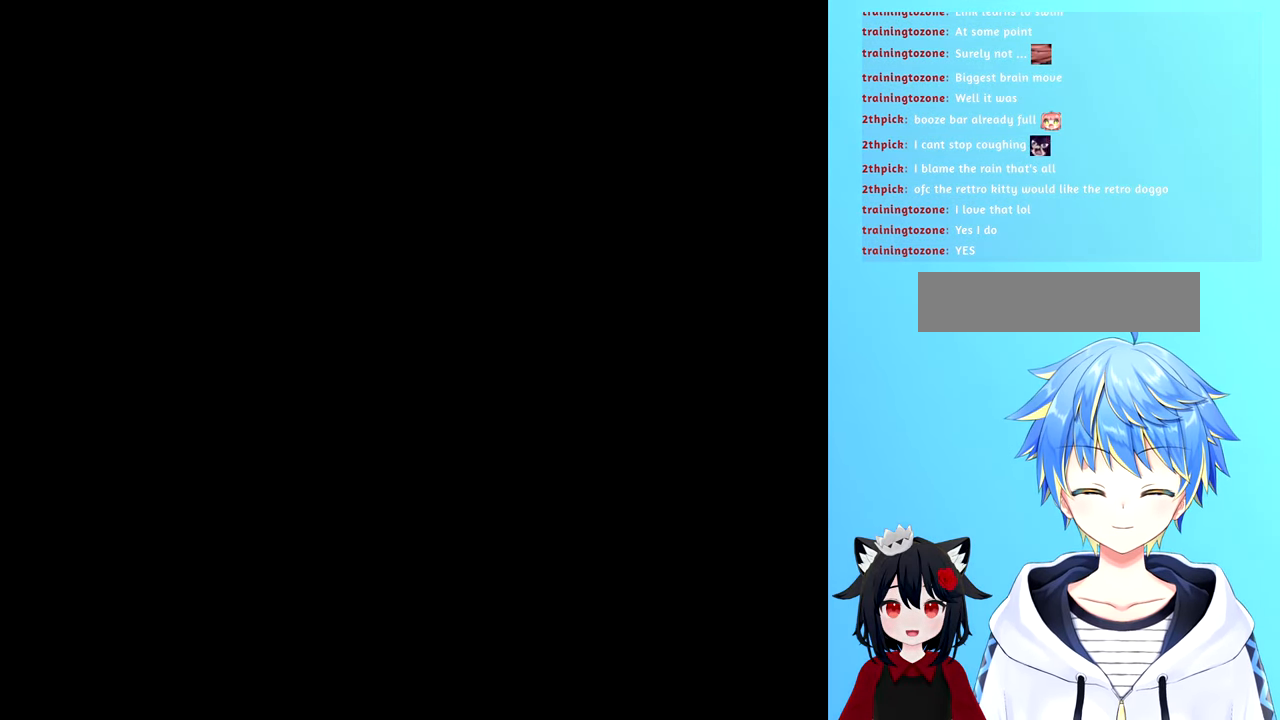
{"buttons": [], "events": []}
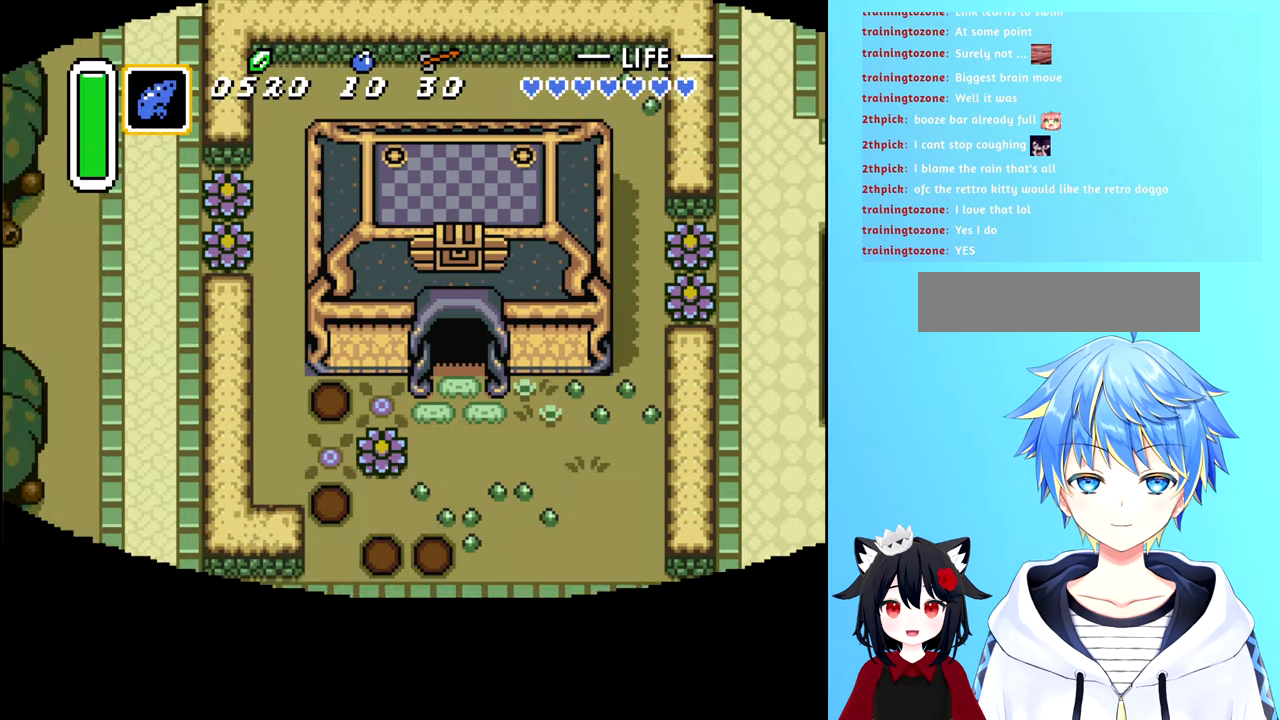
{"buttons": [], "events": []}
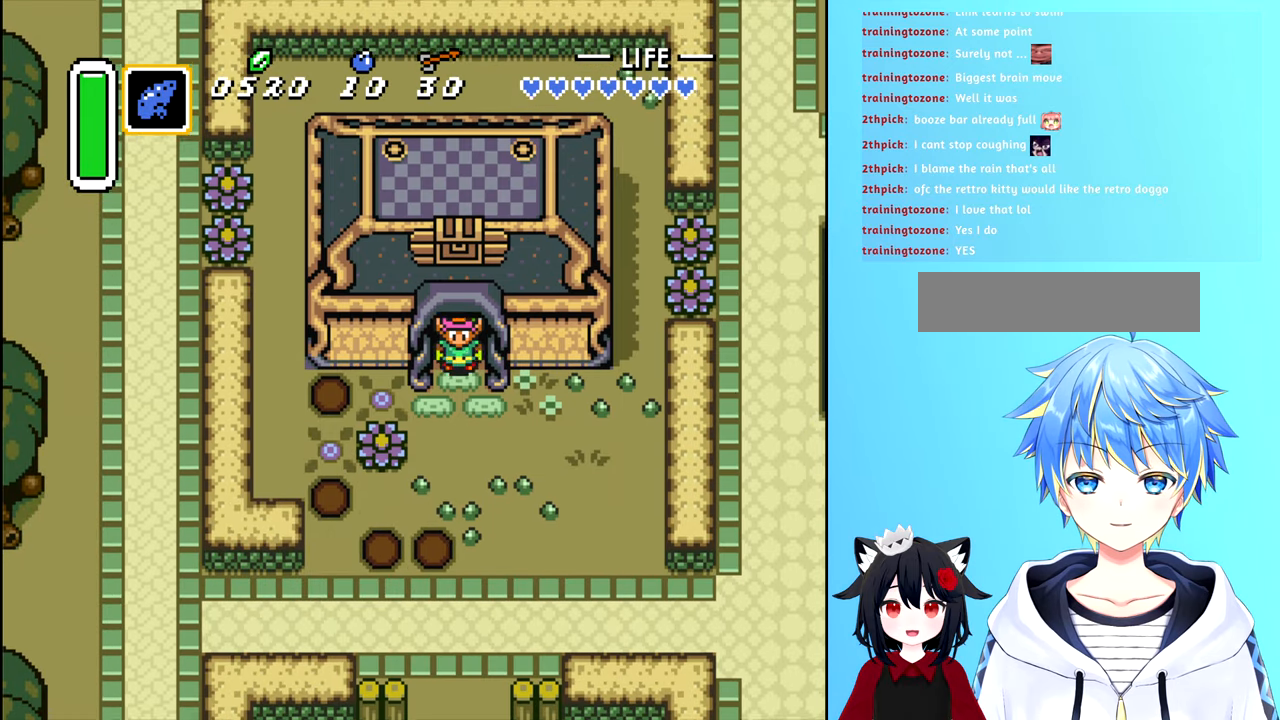
{"buttons": ["DPAD_DOWN"], "events": [[117, "DPAD_DOWN", "down"]]}
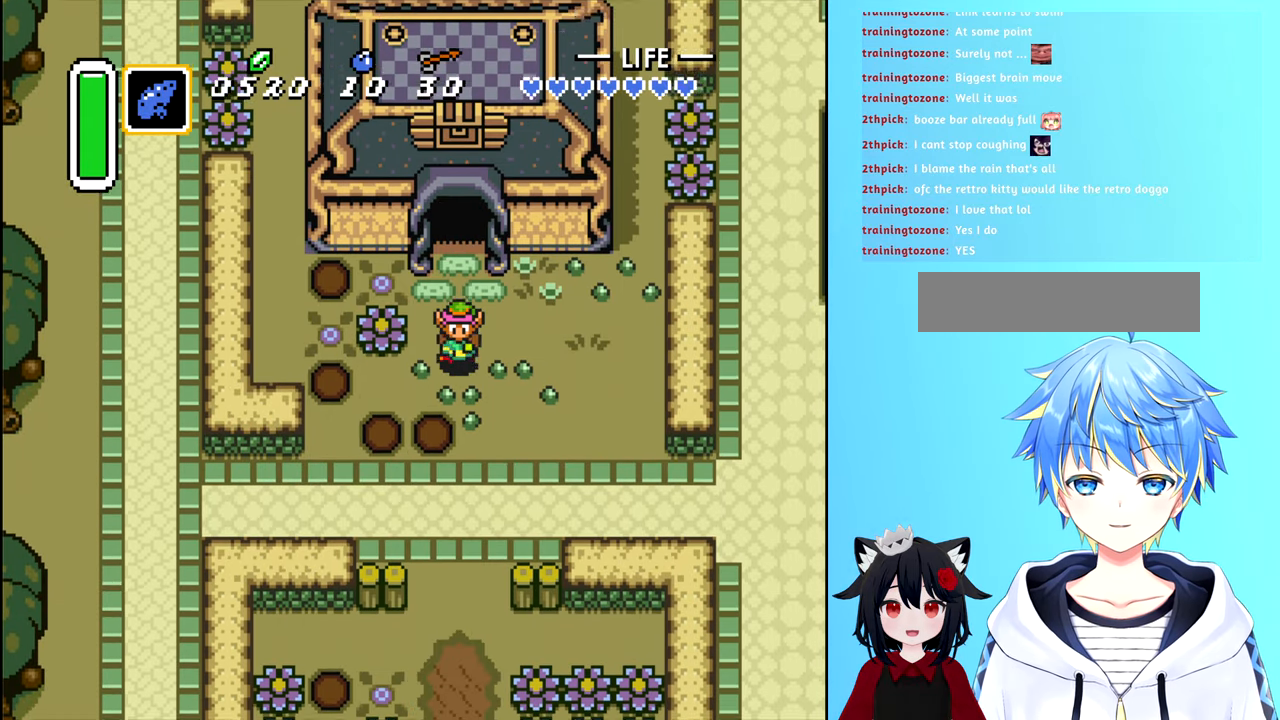
{"buttons": [], "events": [[100, "DPAD_DOWN", "up"], [100, "DPAD_LEFT", "down"], [317, "A", "down"], [317, "DPAD_LEFT", "up"], [367, "DPAD_UP", "down"], [417, "A", "up"], [467, "DPAD_UP", "up"]]}
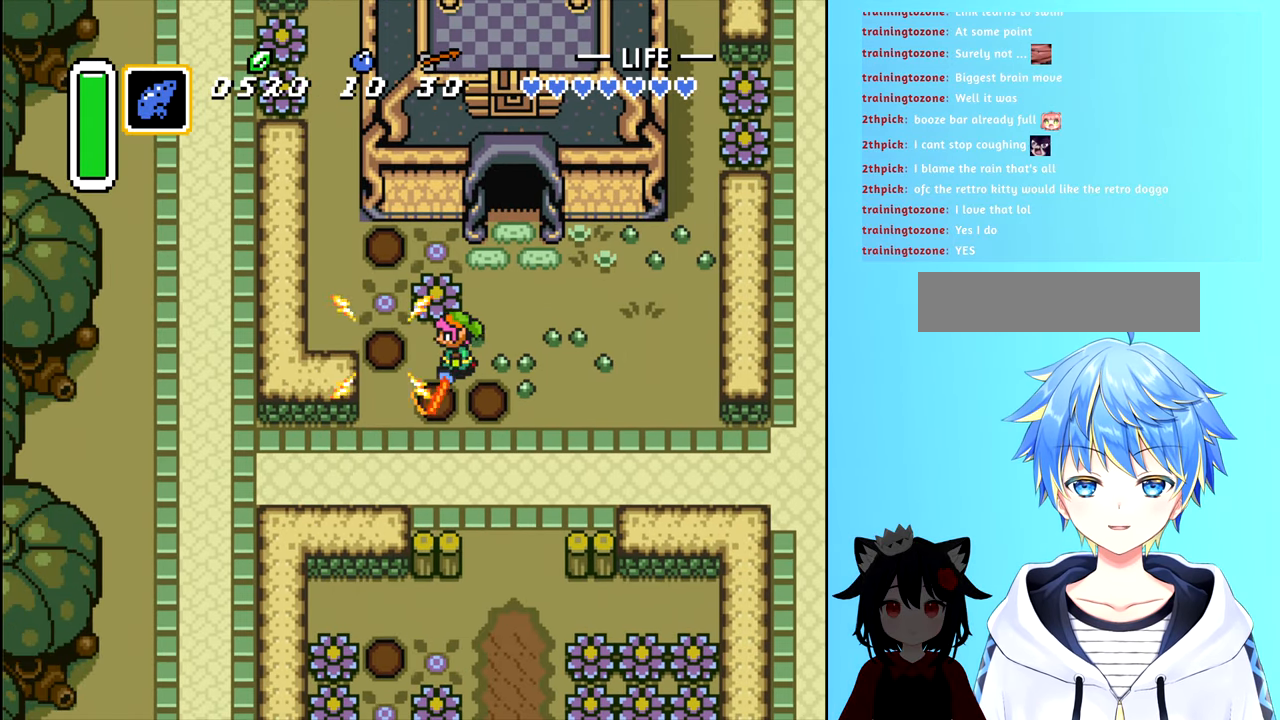
{"buttons": [], "events": [[183, "DPAD_UP", "down"], [283, "A", "down"], [283, "DPAD_UP", "up"], [350, "A", "up"]]}
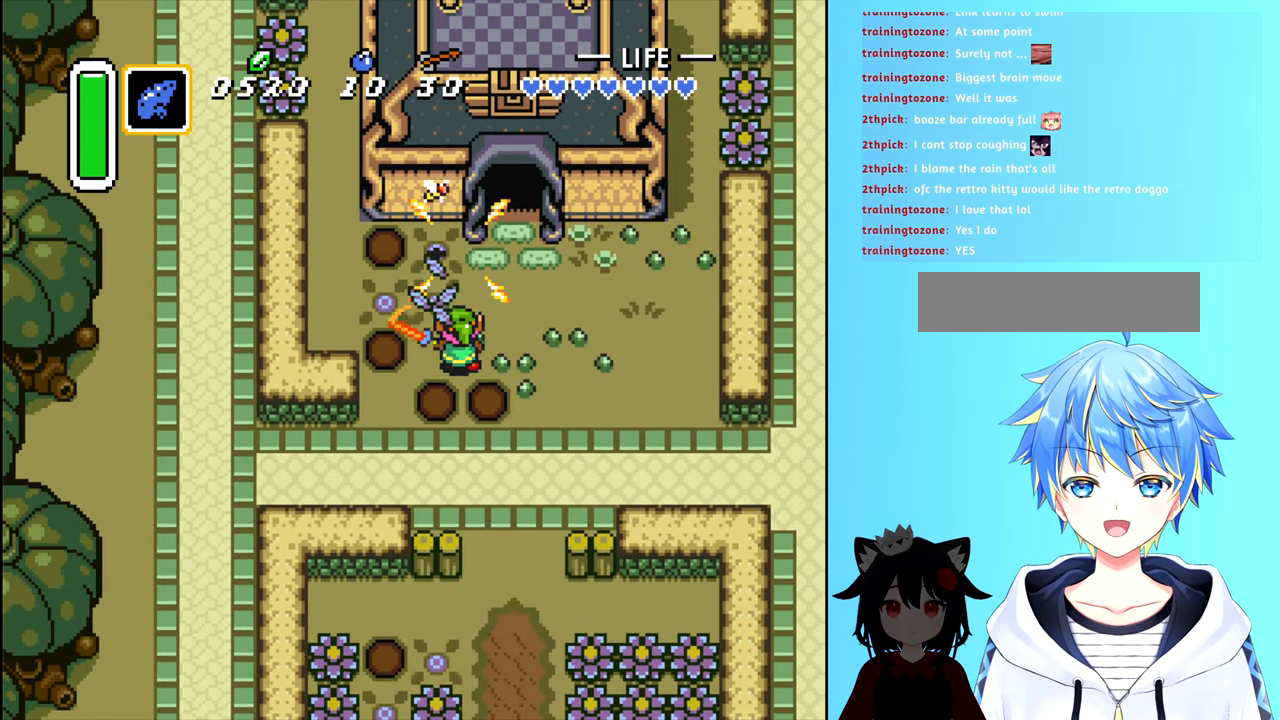
{"buttons": [], "events": []}
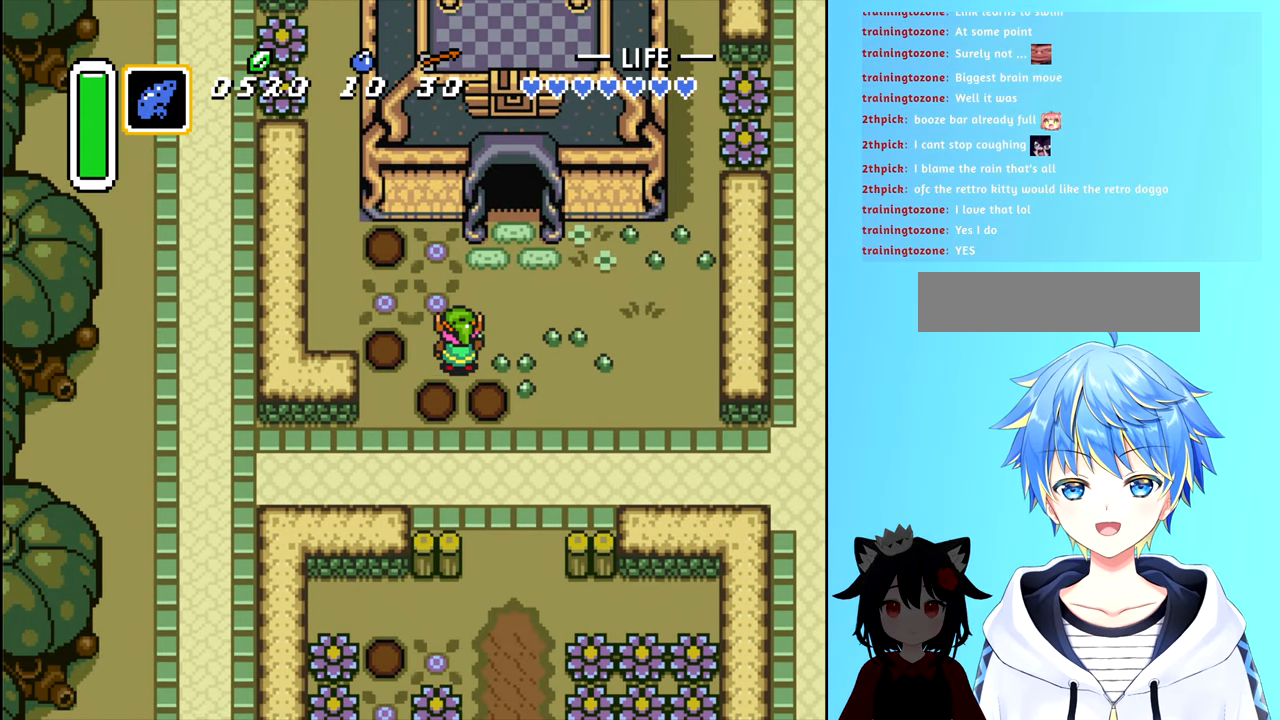
{"buttons": ["DPAD_DOWN"], "events": [[83, "DPAD_DOWN", "down"]]}
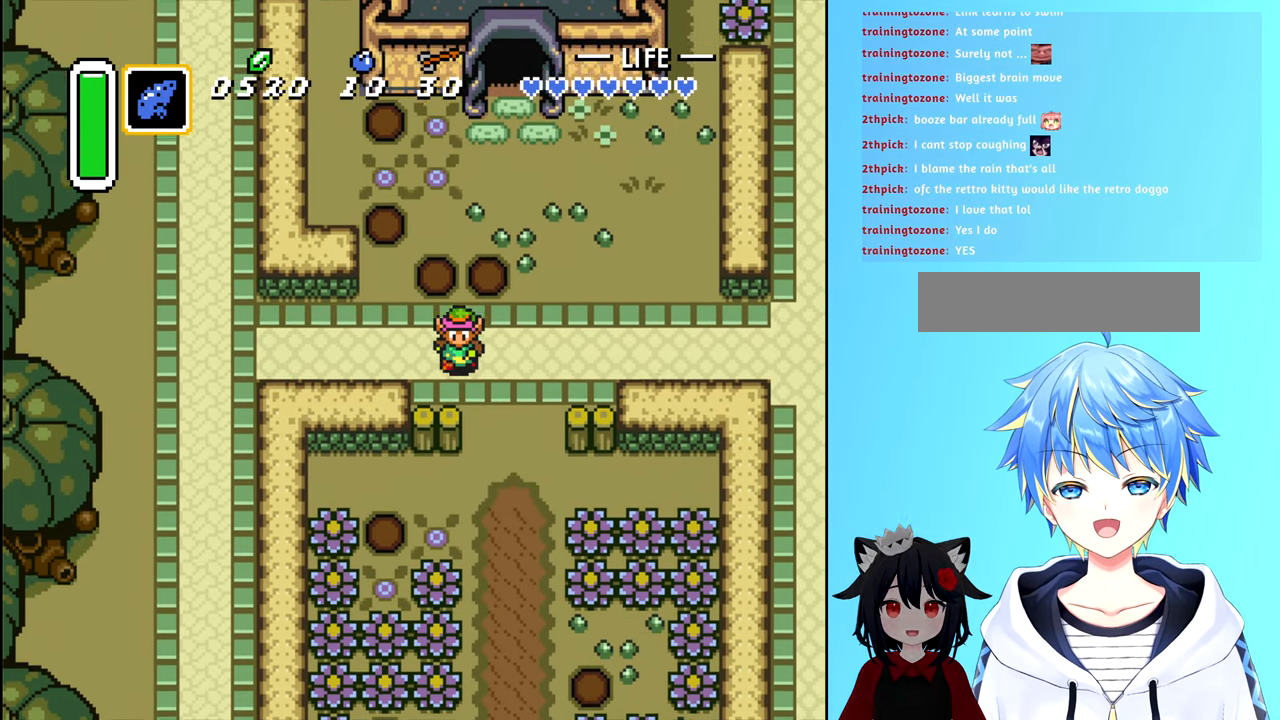
{"buttons": ["DPAD_DOWN"], "events": [[67, "DPAD_RIGHT", "down"], [250, "DPAD_DOWN", "up"], [267, "DPAD_DOWN", "down"], [300, "DPAD_RIGHT", "up"]]}
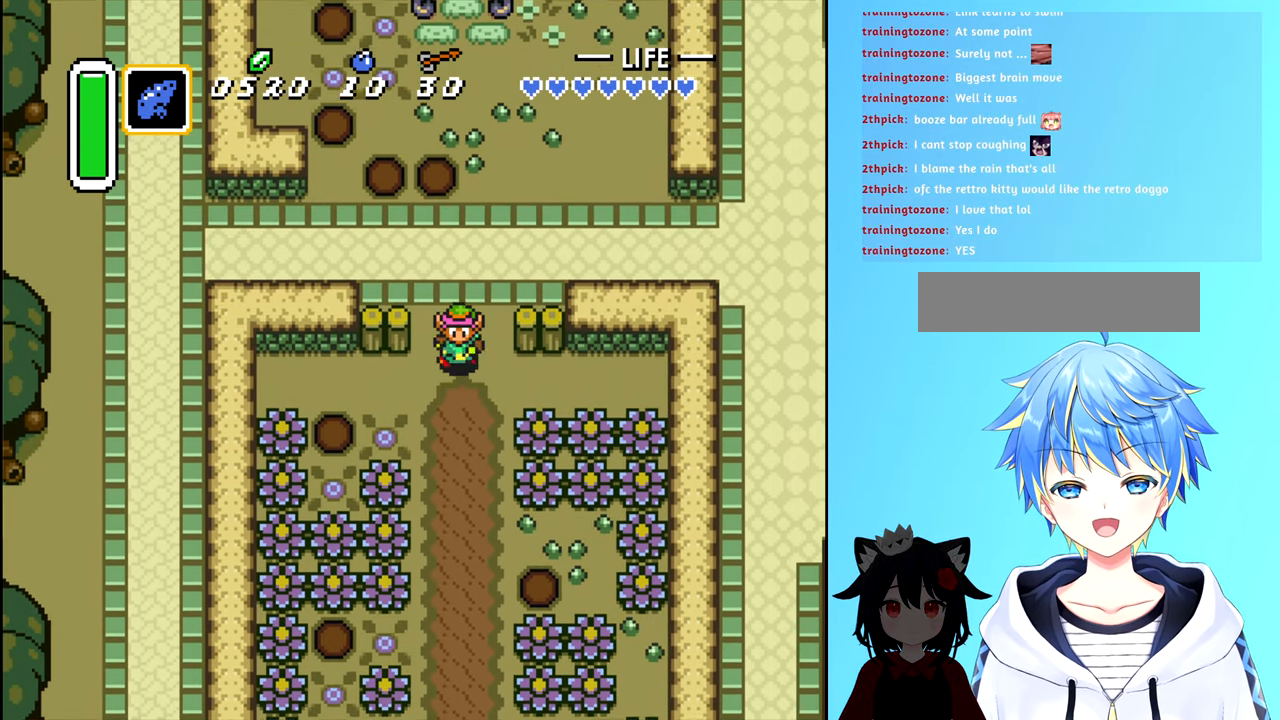
{"buttons": ["DPAD_DOWN"], "events": []}
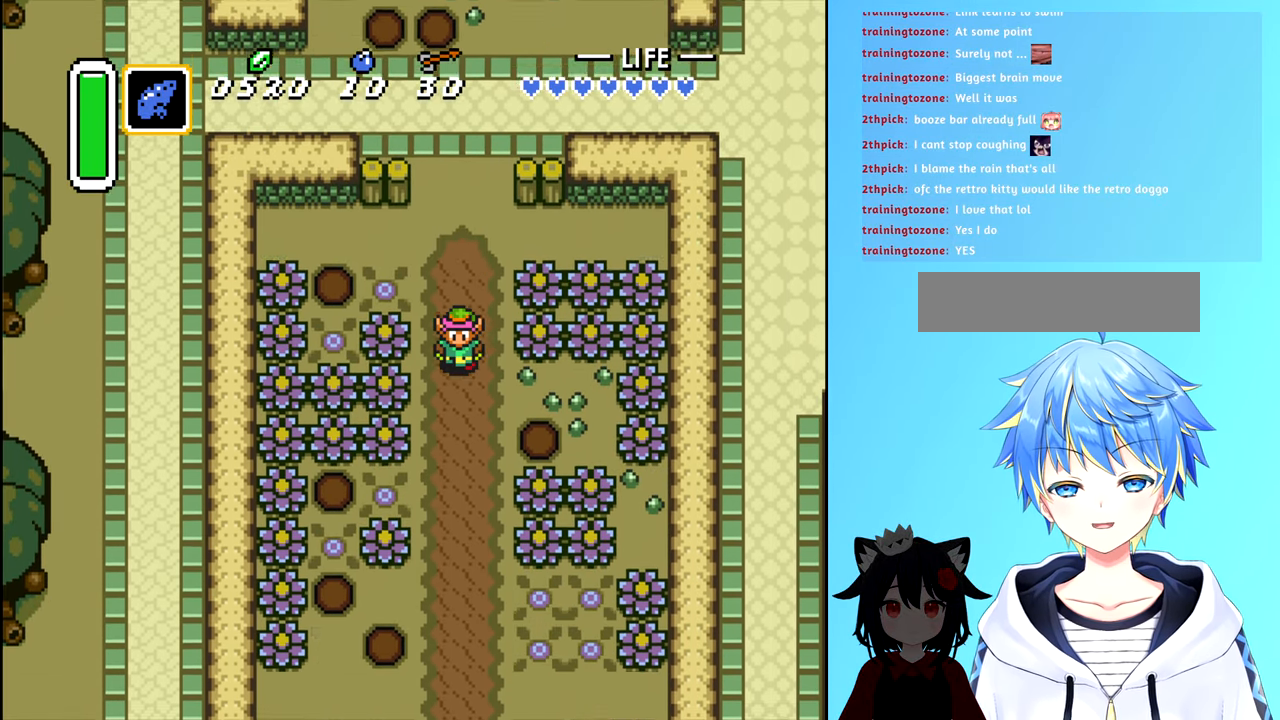
{"buttons": [], "events": [[150, "DPAD_LEFT", "down"], [200, "DPAD_DOWN", "up"], [250, "A", "down"], [333, "DPAD_LEFT", "up"], [367, "A", "up"]]}